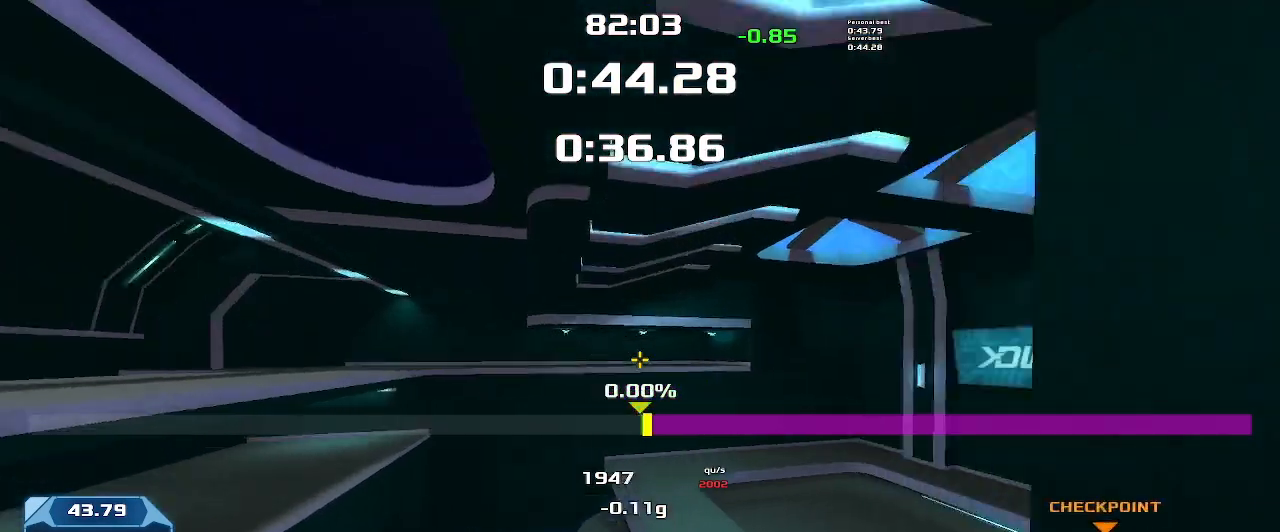
Gameplay with keyboard; each line is a JSON object with the keys held at the frame after it. "events" lists presses ("down") and releases ("up") of "down", "left", "right" and "up" between this image and that frame as [ms after this image, input, new state], when the widget could be followed in between. No other keys are recorded. Mouse input is not recorded. Not read: other_keys.
{"keys": ["right"], "events": []}
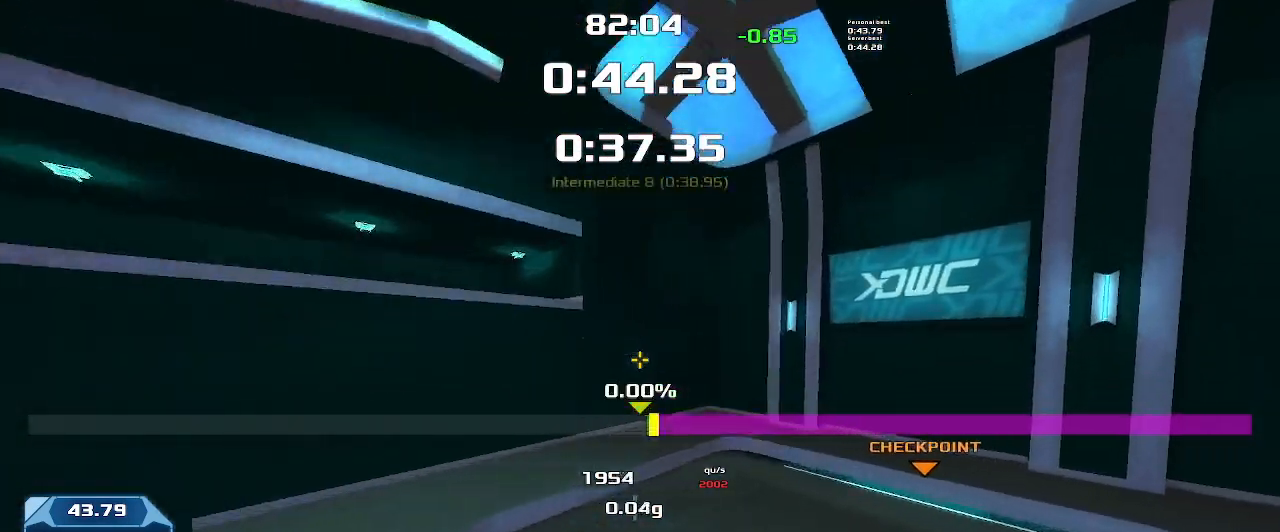
{"keys": ["right"], "events": []}
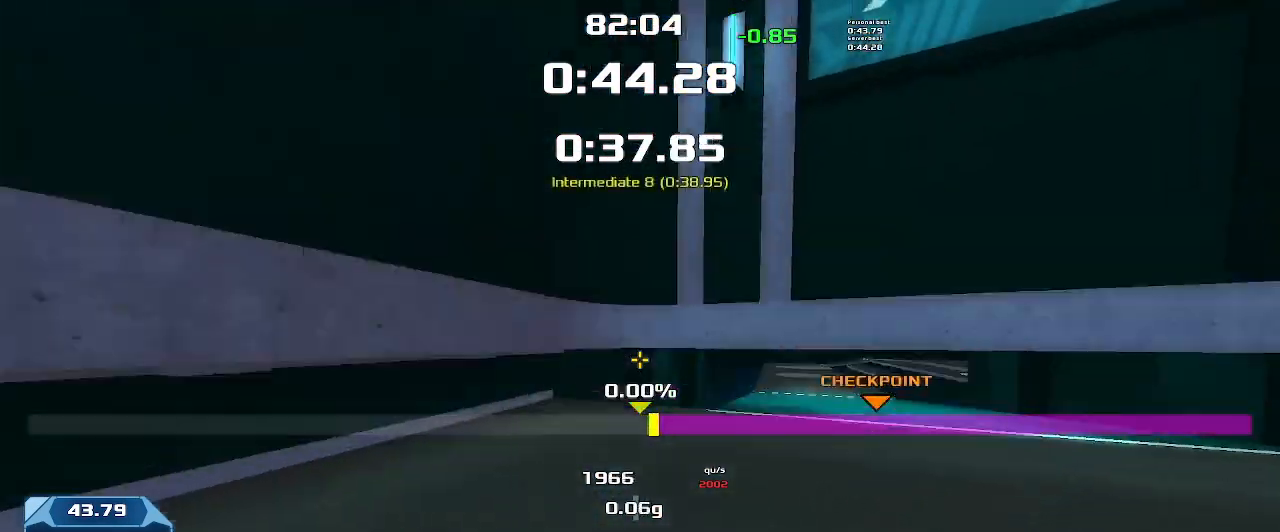
{"keys": ["right", "up"], "events": [[433, "up", "down"]]}
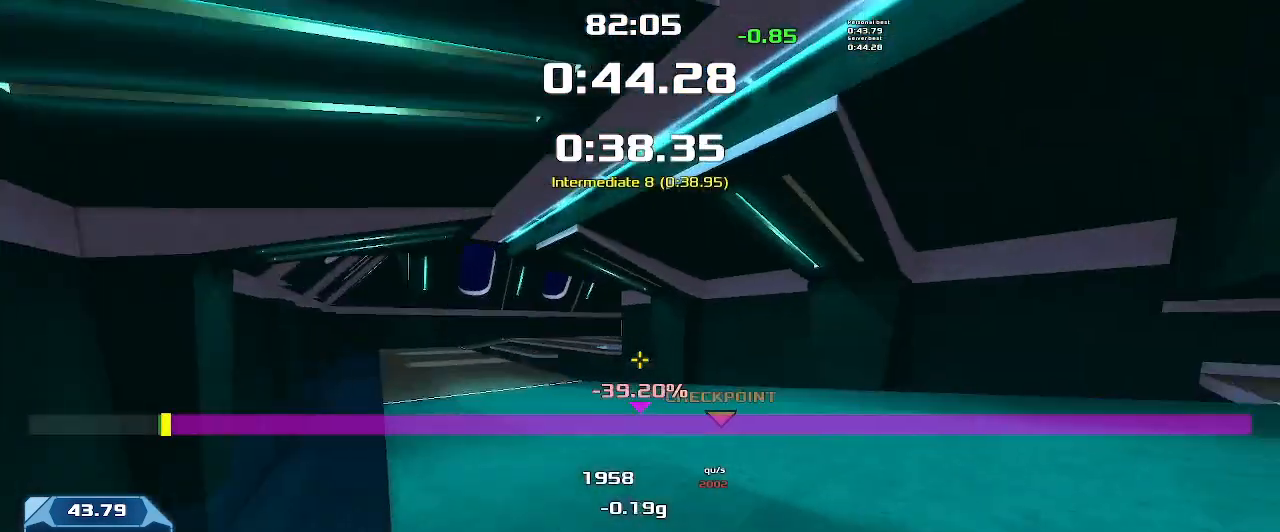
{"keys": ["up"], "events": [[300, "right", "up"]]}
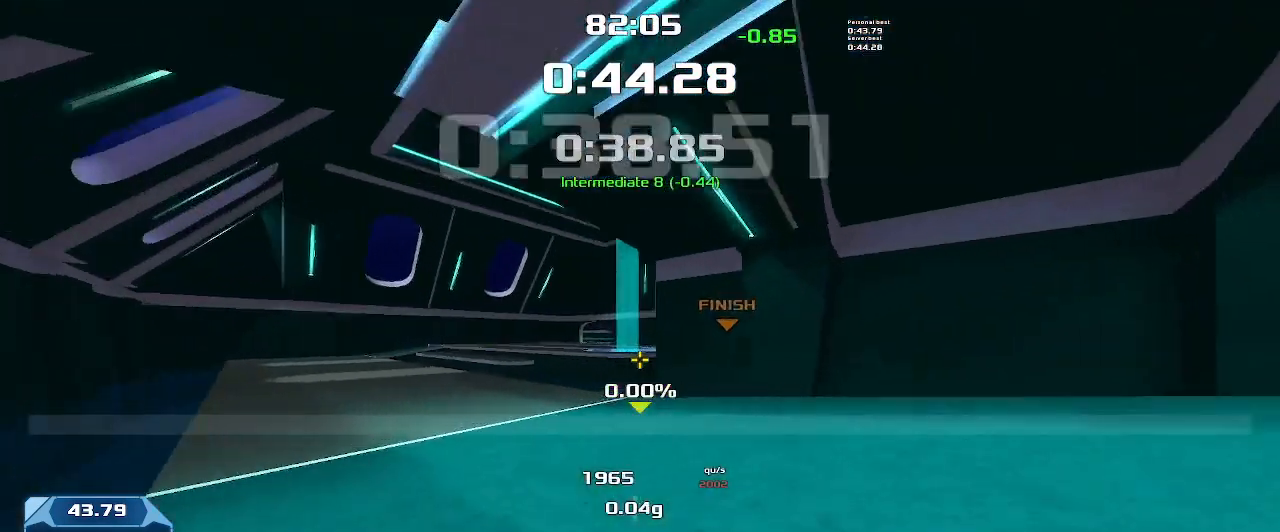
{"keys": ["right", "up"], "events": [[100, "right", "down"]]}
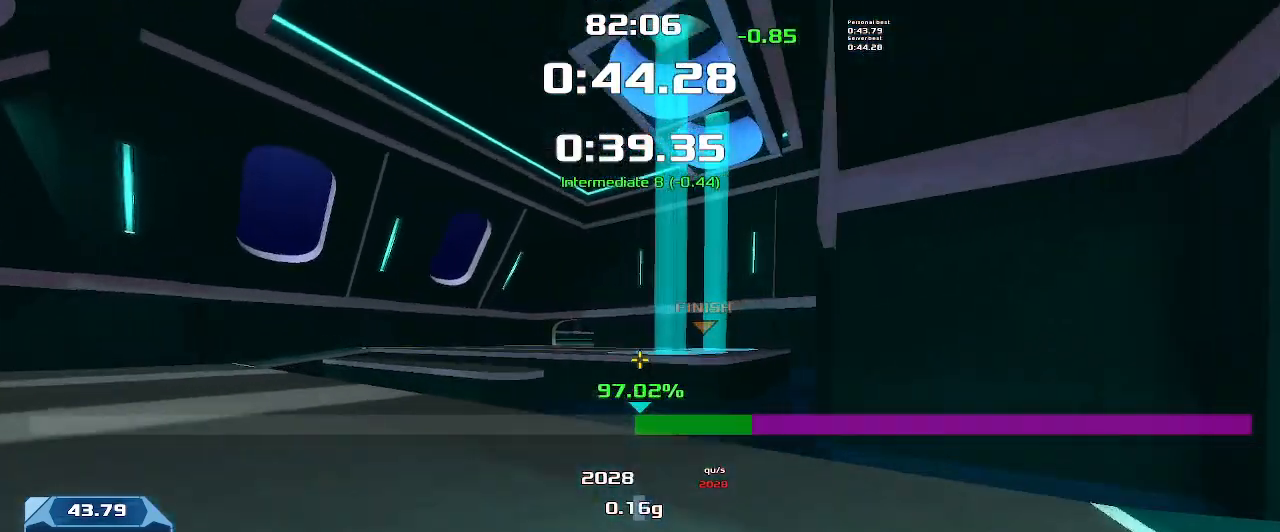
{"keys": ["up"], "events": [[200, "right", "up"]]}
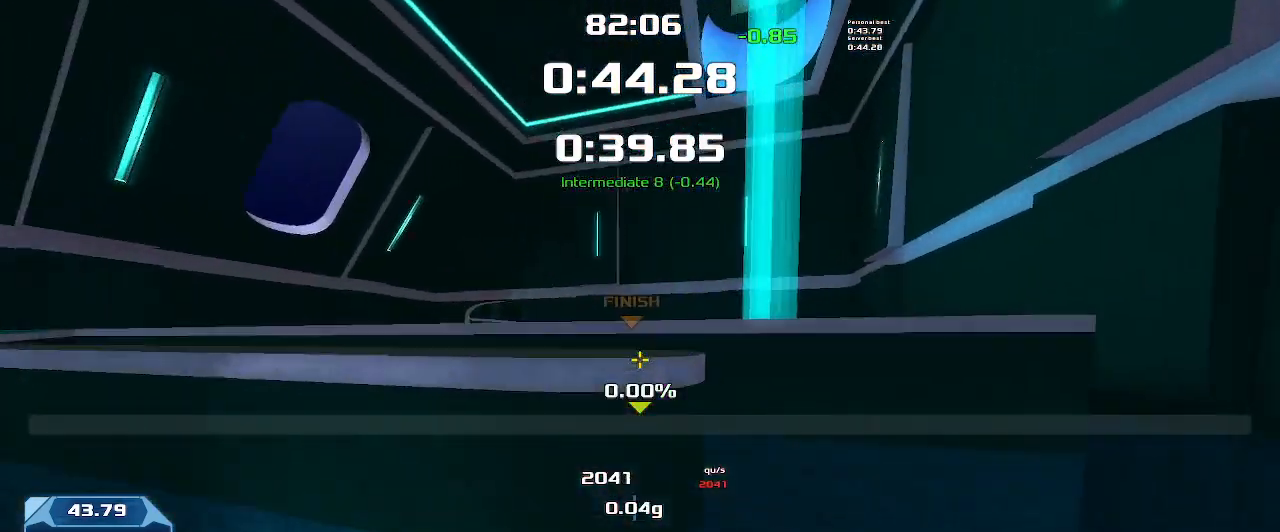
{"keys": ["right", "up"]}
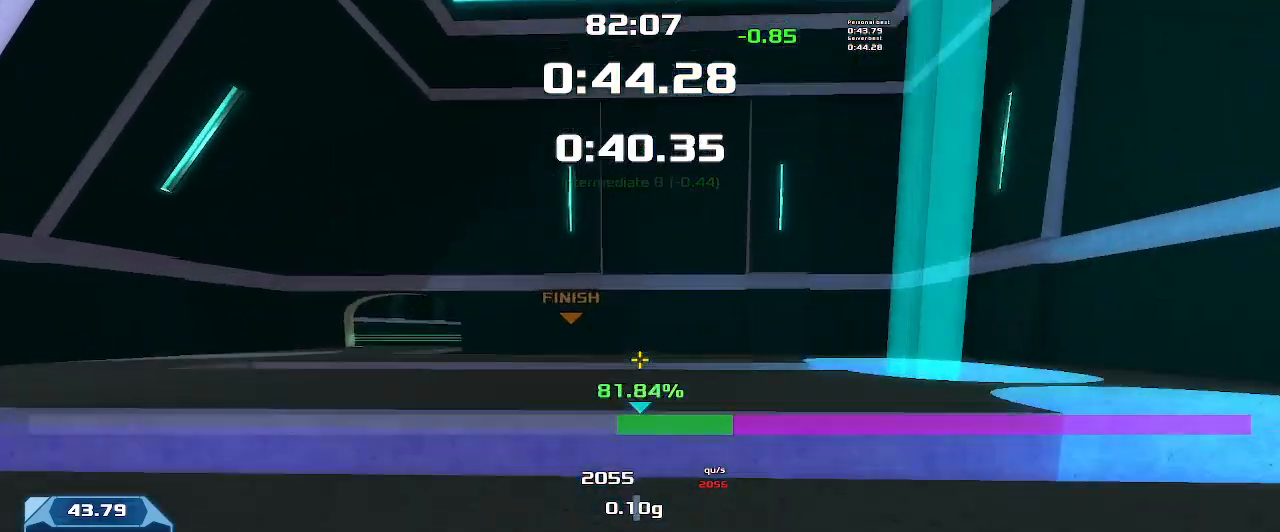
{"keys": ["right", "up"], "events": []}